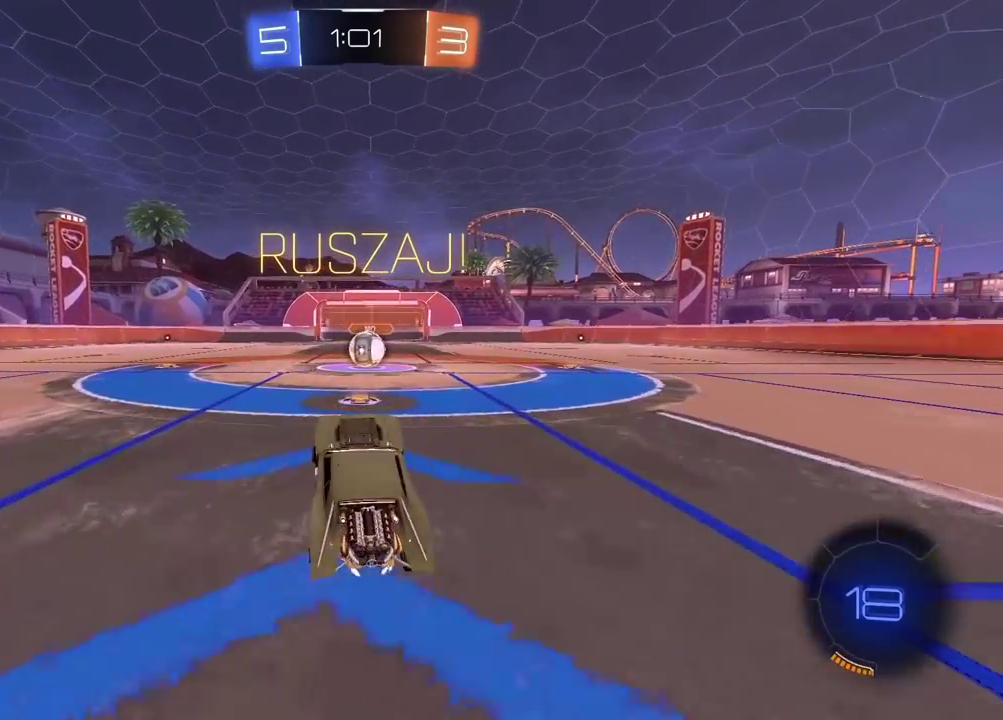
Gameplay with a controller (PlayStation layout); each line is a JSON object with the inputs held at the frame after it. "events" lists button and stick changes between this image and that frame as [ms after this image, input, new state], when the widget could be followed in between. Not read: R1.
{"buttons": ["R2"], "left_stick": "center", "right_stick": "center", "events": [[167, "left_stick", "up-right"], [267, "left_stick", "center"], [400, "CROSS", "down"], [467, "CROSS", "up"]]}
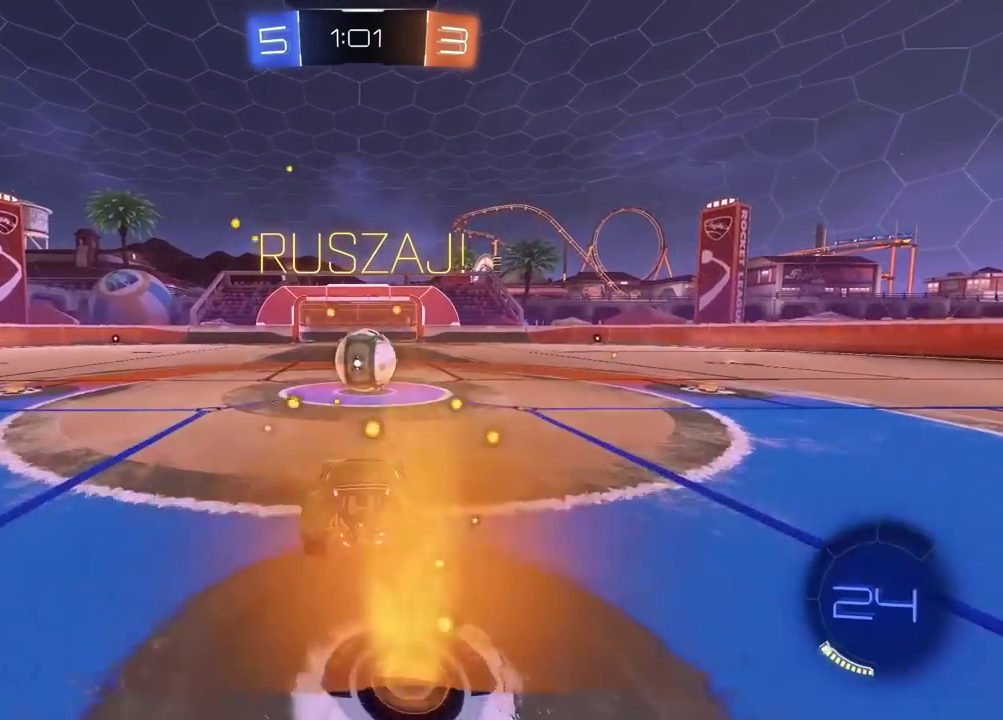
{"buttons": ["L2", "R2"], "left_stick": "down-right", "right_stick": "center", "events": [[133, "left_stick", "left"], [200, "CROSS", "down"], [250, "left_stick", "up-right"], [300, "CROSS", "up"], [383, "L2", "down"], [467, "left_stick", "down-right"]]}
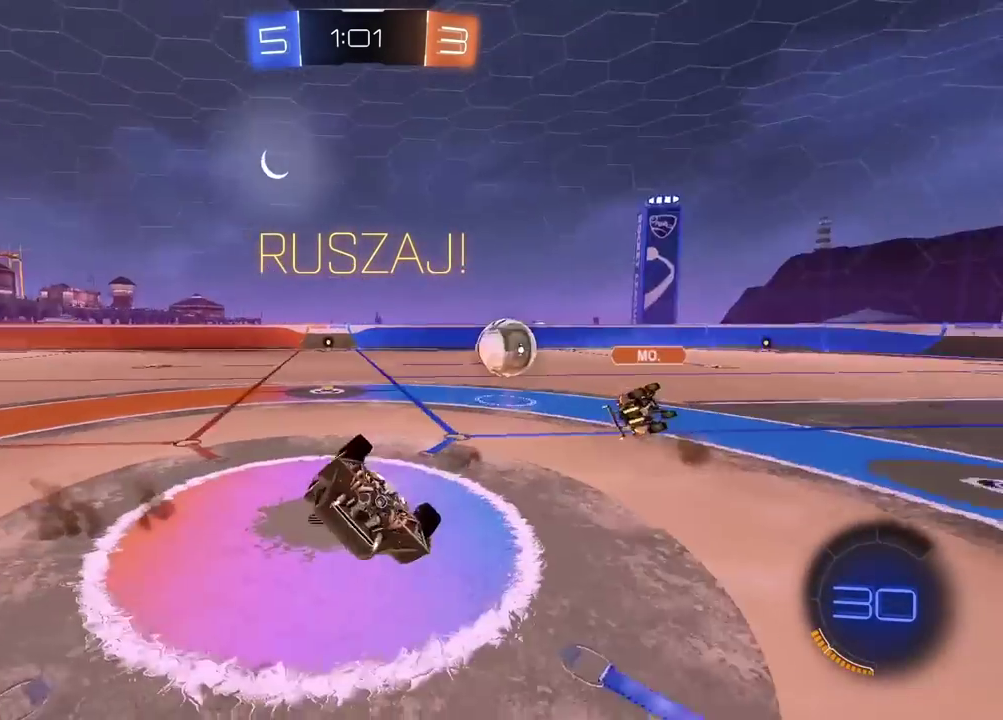
{"buttons": ["R2"], "left_stick": "left", "right_stick": "center", "events": [[83, "left_stick", "left"], [117, "L2", "up"], [167, "L2", "down"], [333, "L2", "up"]]}
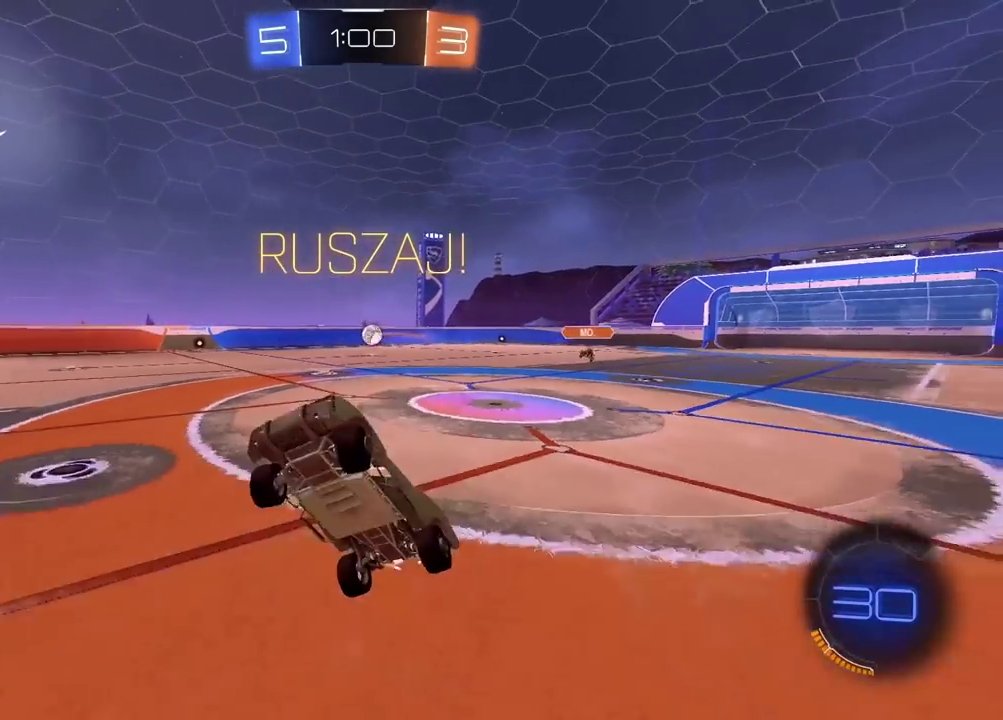
{"buttons": ["R2"], "left_stick": "right", "right_stick": "center", "events": [[183, "left_stick", "center"], [483, "left_stick", "right"]]}
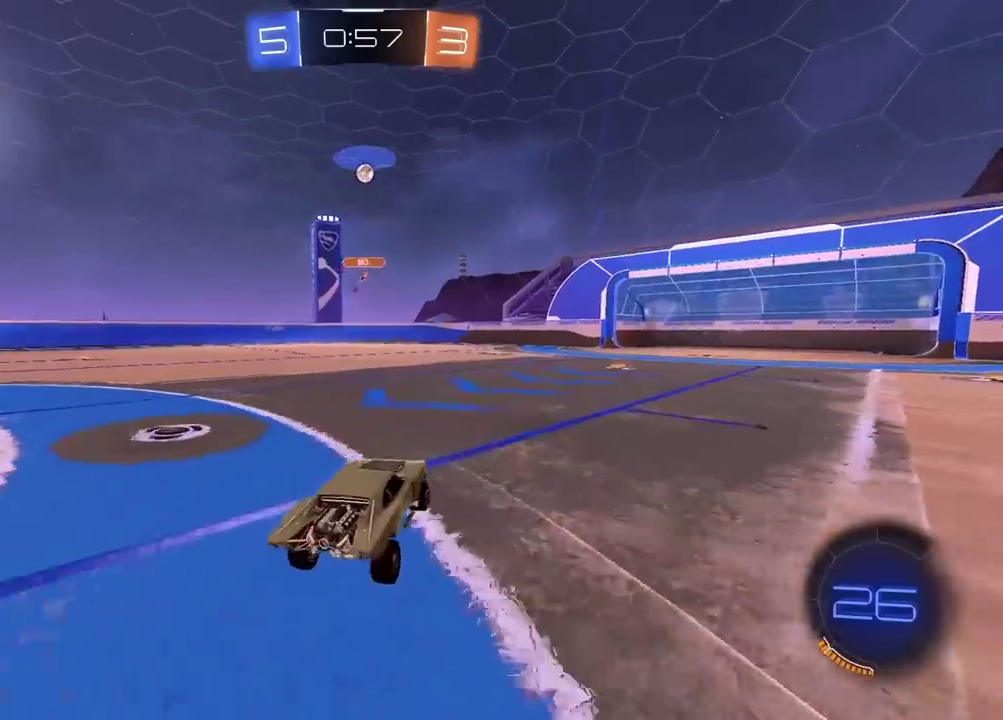
{"buttons": ["R2"], "left_stick": "right", "right_stick": "center", "events": [[150, "left_stick", "center"], [450, "left_stick", "right"]]}
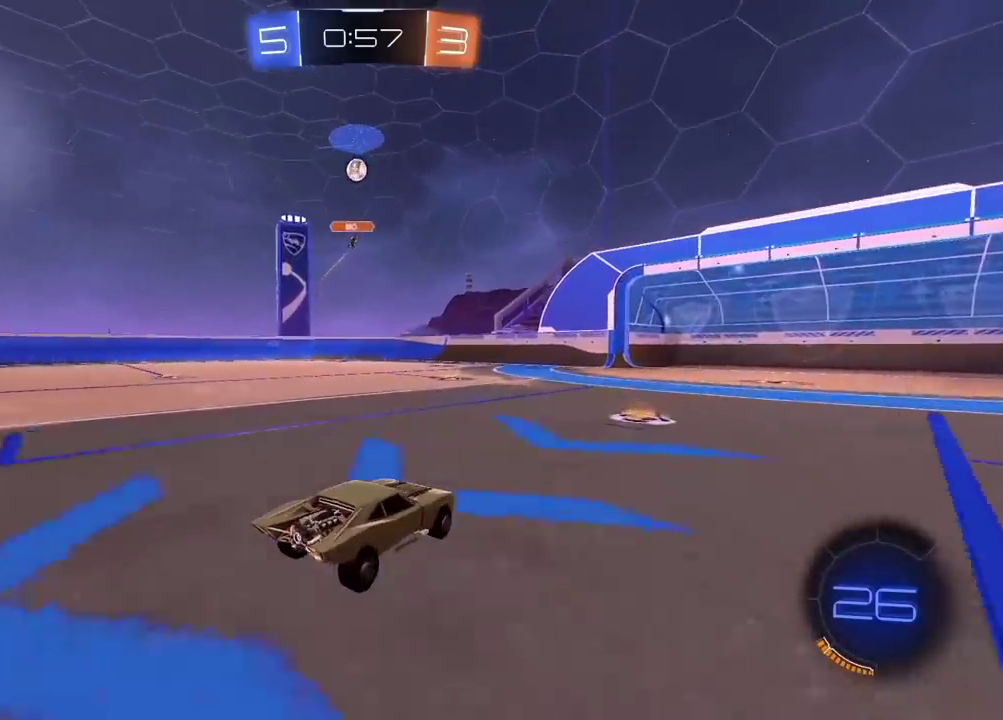
{"buttons": ["R2"], "left_stick": "center", "right_stick": "center", "events": [[33, "left_stick", "center"]]}
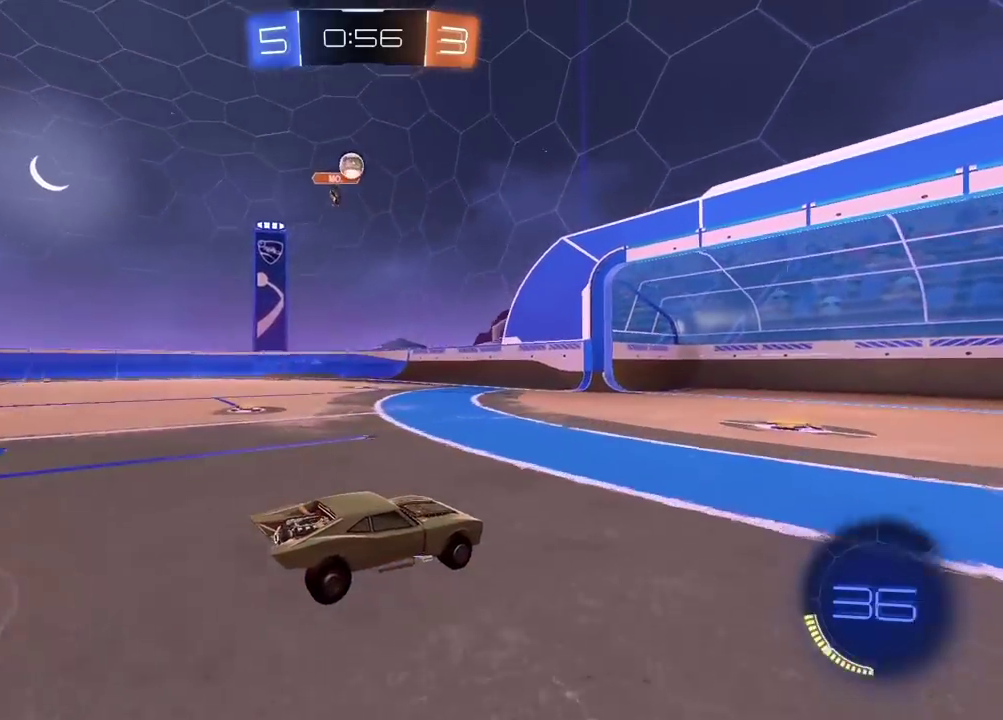
{"buttons": ["L2"], "left_stick": "center", "right_stick": "center", "events": [[67, "R2", "up"], [167, "left_stick", "left"], [217, "left_stick", "center"], [250, "L2", "down"]]}
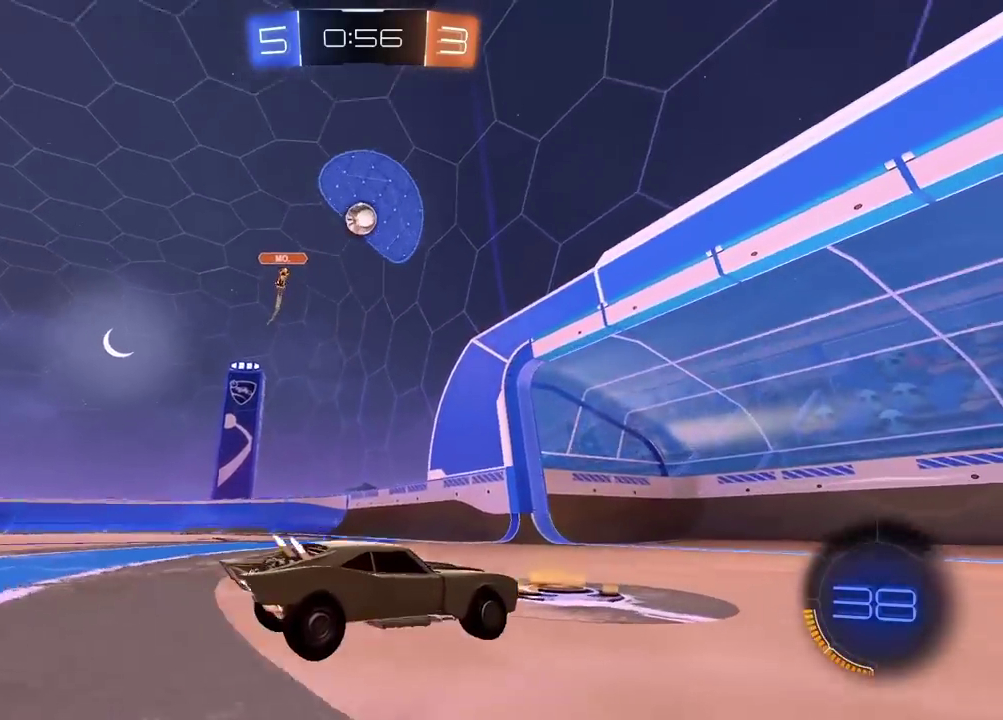
{"buttons": ["CROSS"], "left_stick": "down", "right_stick": "center", "events": [[217, "L2", "up"], [350, "CROSS", "down"], [367, "left_stick", "down"]]}
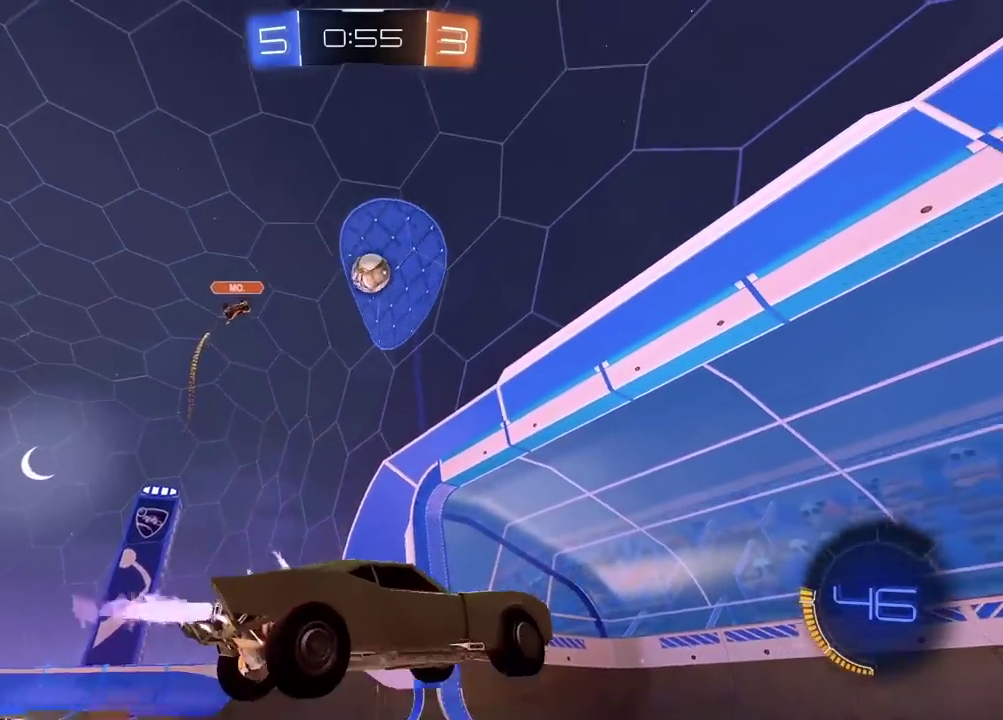
{"buttons": ["CROSS", "R2"], "left_stick": "center", "right_stick": "center", "events": [[17, "CROSS", "up"], [100, "left_stick", "center"], [133, "CROSS", "down"], [133, "R2", "down"], [233, "left_stick", "down-right"], [317, "left_stick", "right"], [467, "left_stick", "center"]]}
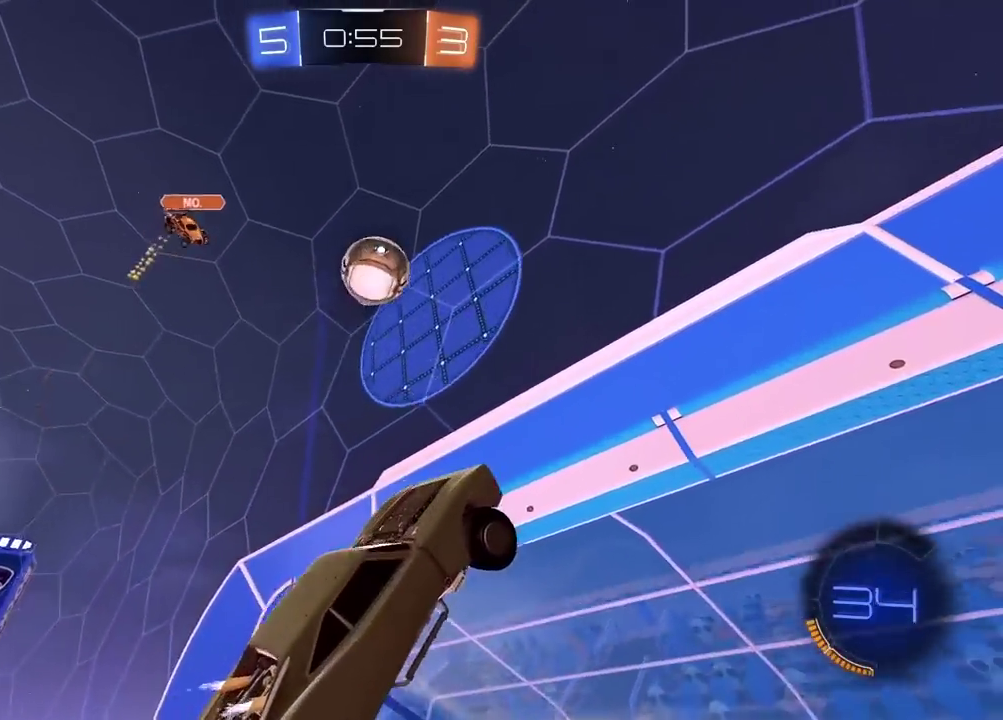
{"buttons": ["CROSS", "R2"], "left_stick": "up-right", "right_stick": "center", "events": [[483, "left_stick", "up-right"]]}
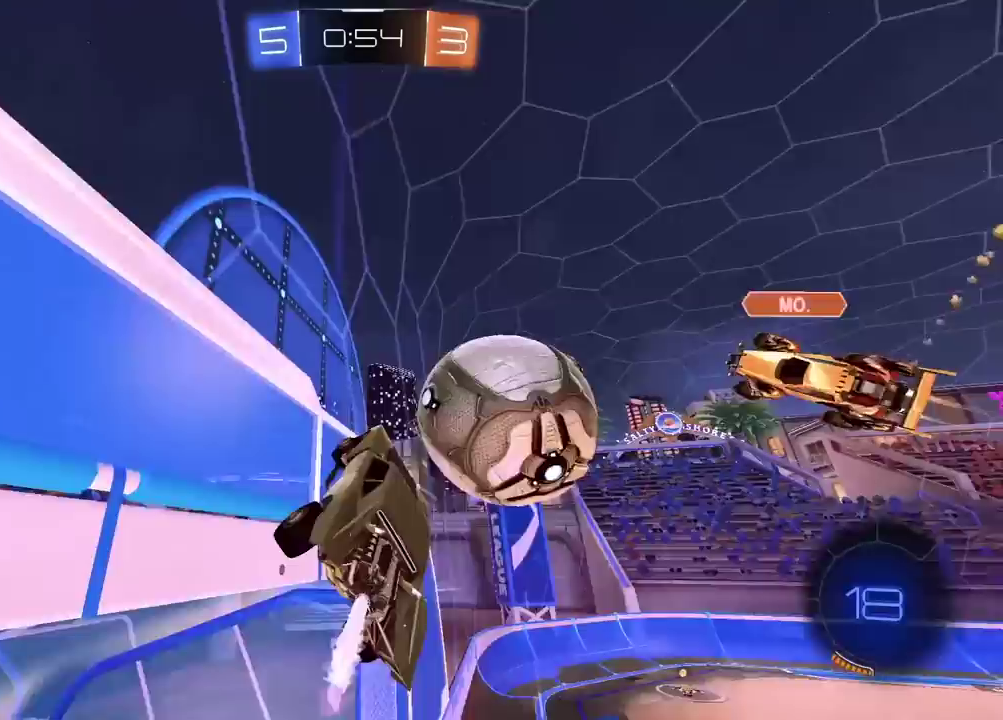
{"buttons": ["R2"], "left_stick": "up-right", "right_stick": "center", "events": [[17, "CROSS", "up"], [117, "left_stick", "center"], [467, "left_stick", "up-right"]]}
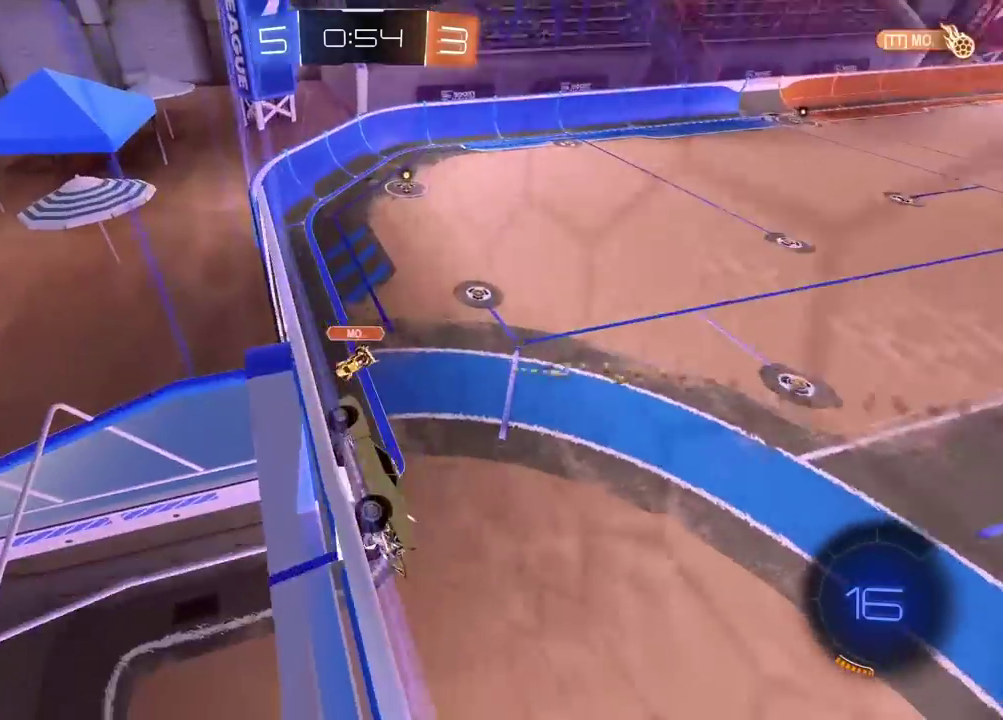
{"buttons": ["R2"], "left_stick": "center", "right_stick": "center", "events": [[183, "left_stick", "center"]]}
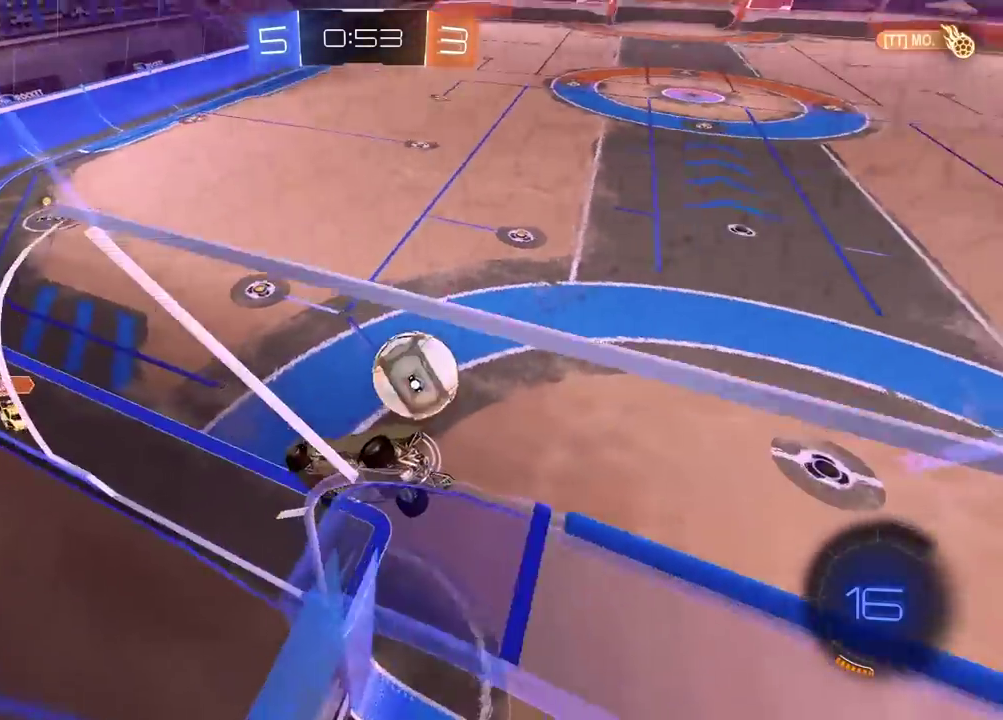
{"buttons": ["R2"], "left_stick": "right", "right_stick": "center", "events": [[50, "left_stick", "right"]]}
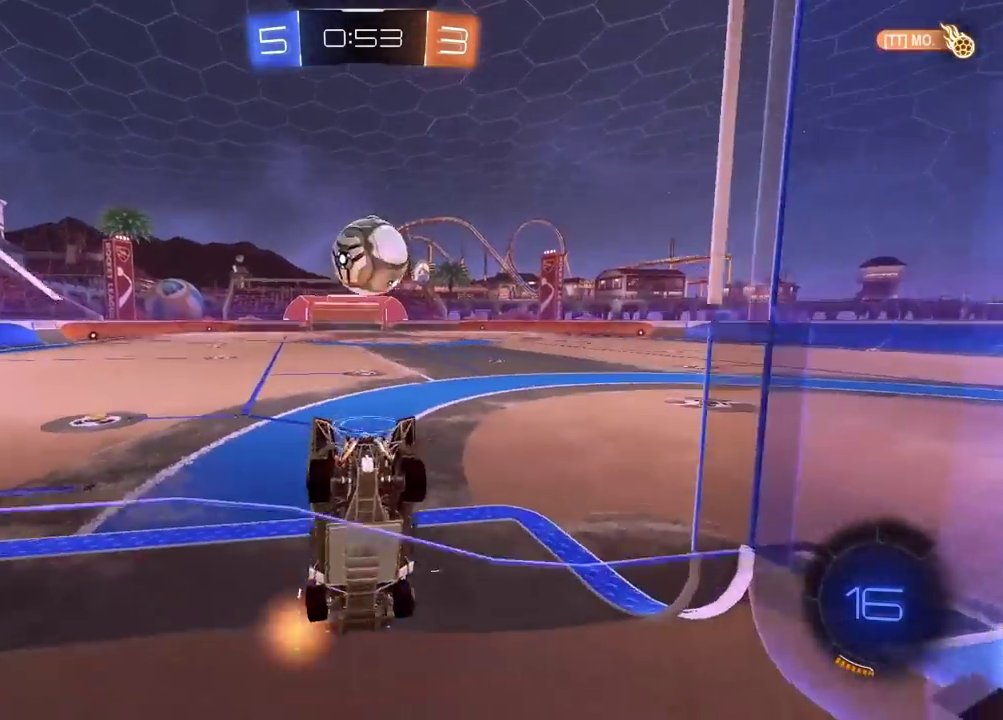
{"buttons": ["R2"], "left_stick": "center", "right_stick": "center", "events": [[67, "left_stick", "center"], [383, "left_stick", "left"], [450, "left_stick", "center"]]}
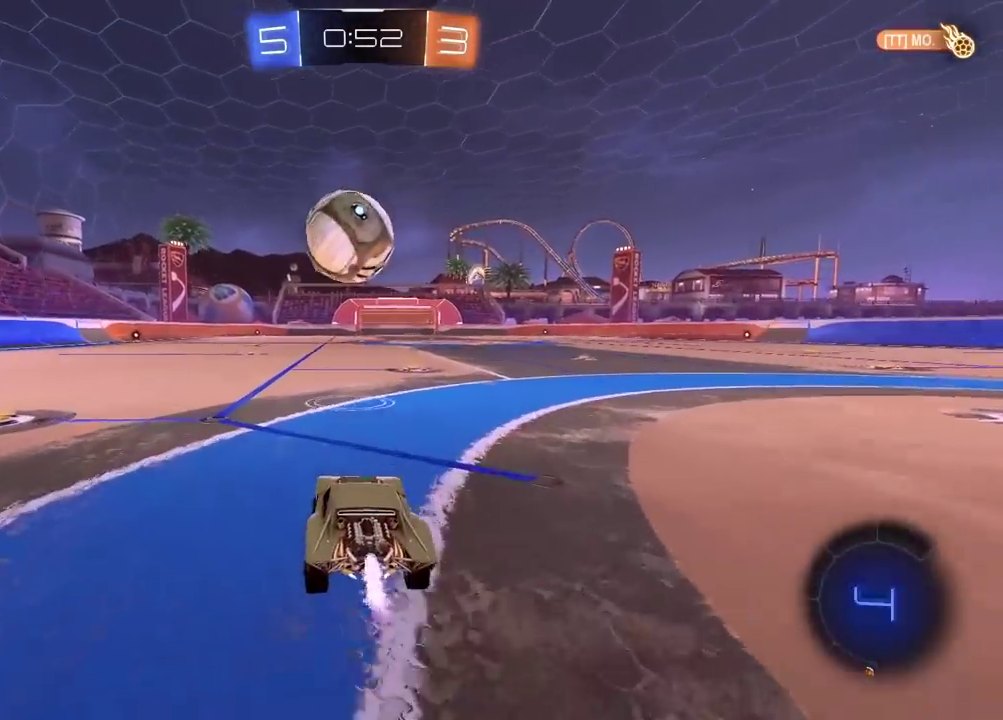
{"buttons": ["TRIANGLE"], "left_stick": "center", "right_stick": "center", "events": [[300, "R2", "up"], [367, "L2", "down"], [450, "TRIANGLE", "down"], [500, "L2", "up"]]}
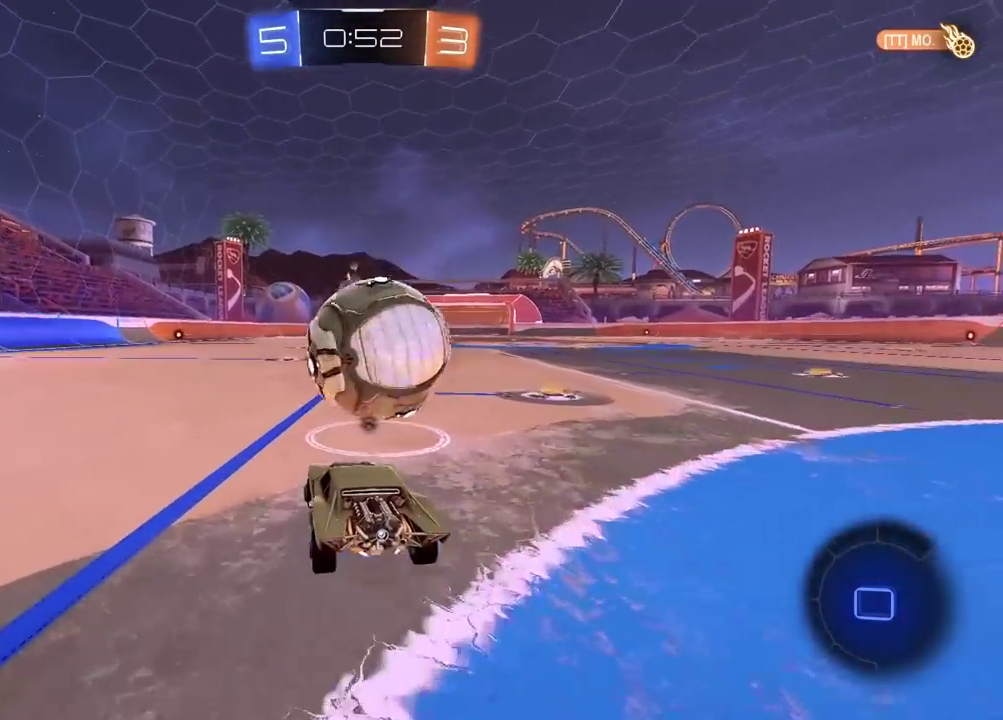
{"buttons": ["R2"], "left_stick": "center", "right_stick": "center", "events": [[50, "TRIANGLE", "up"], [267, "R2", "down"], [367, "R2", "up"], [500, "R2", "down"]]}
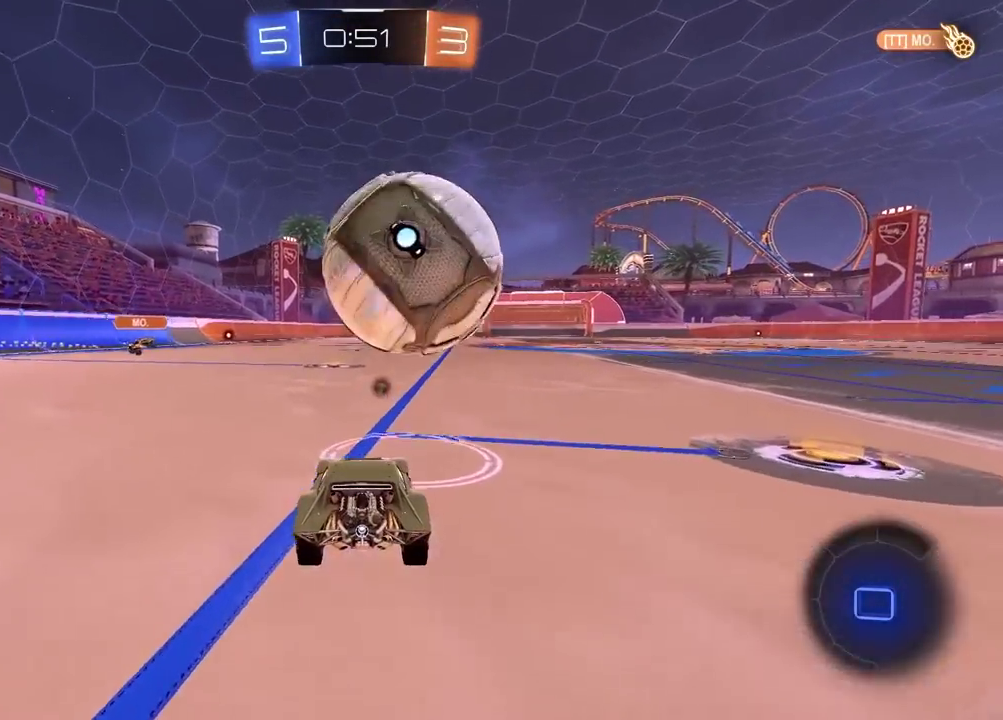
{"buttons": [], "left_stick": "center", "right_stick": "center", "events": [[167, "R2", "up"], [267, "R2", "down"], [450, "R2", "up"]]}
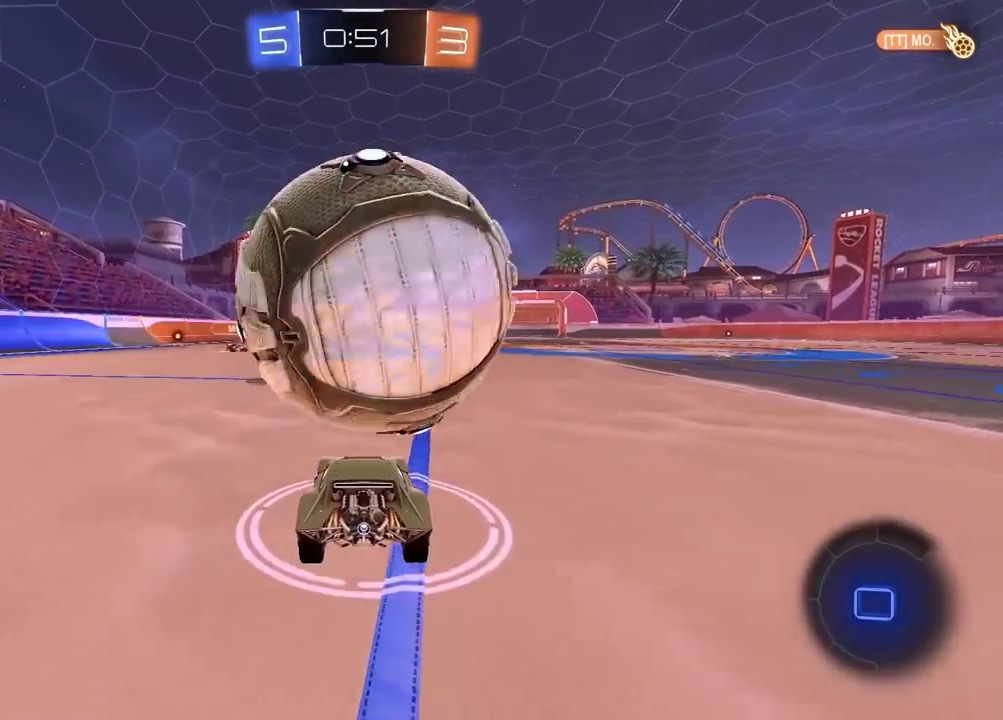
{"buttons": [], "left_stick": "center", "right_stick": "center", "events": [[333, "R2", "down"], [417, "R2", "up"]]}
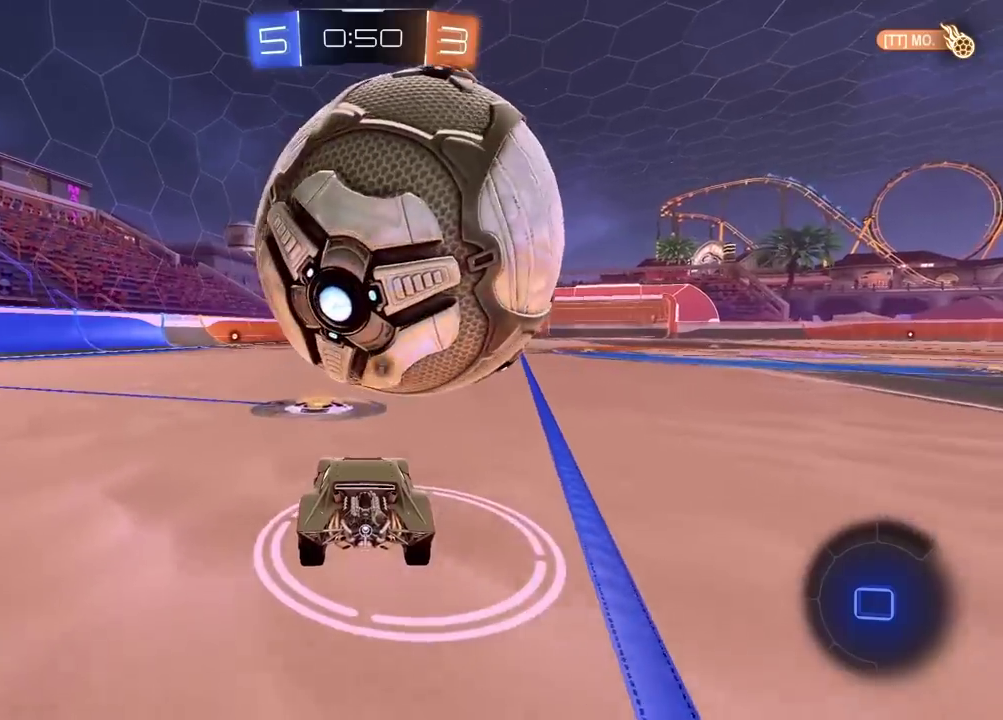
{"buttons": [], "left_stick": "right", "right_stick": "center", "events": [[117, "R2", "down"], [117, "left_stick", "right"], [283, "left_stick", "center"], [483, "R2", "up"], [500, "left_stick", "right"]]}
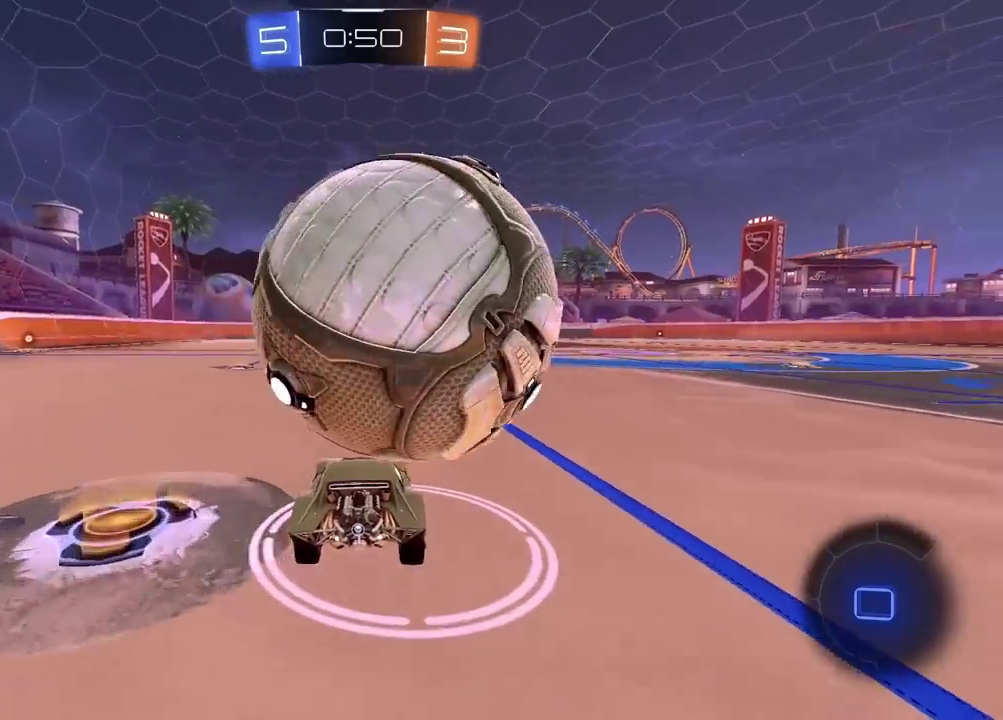
{"buttons": ["TRIANGLE", "L2"], "left_stick": "down", "right_stick": "center"}
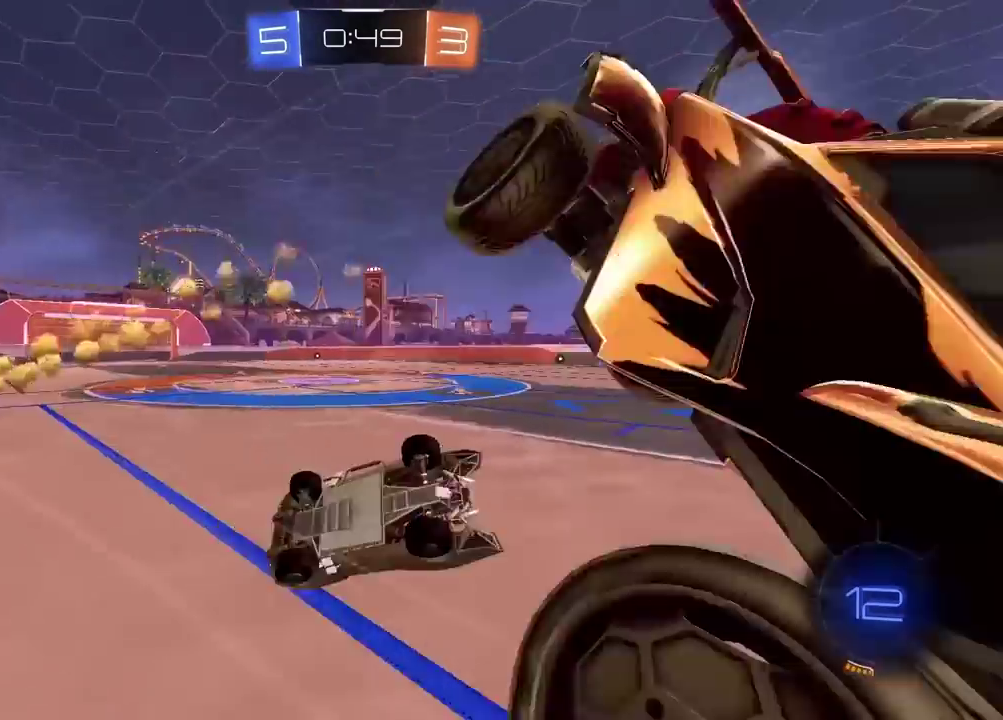
{"buttons": [], "left_stick": "right", "right_stick": "center", "events": [[50, "left_stick", "right"], [67, "TRIANGLE", "up"], [167, "L2", "up"]]}
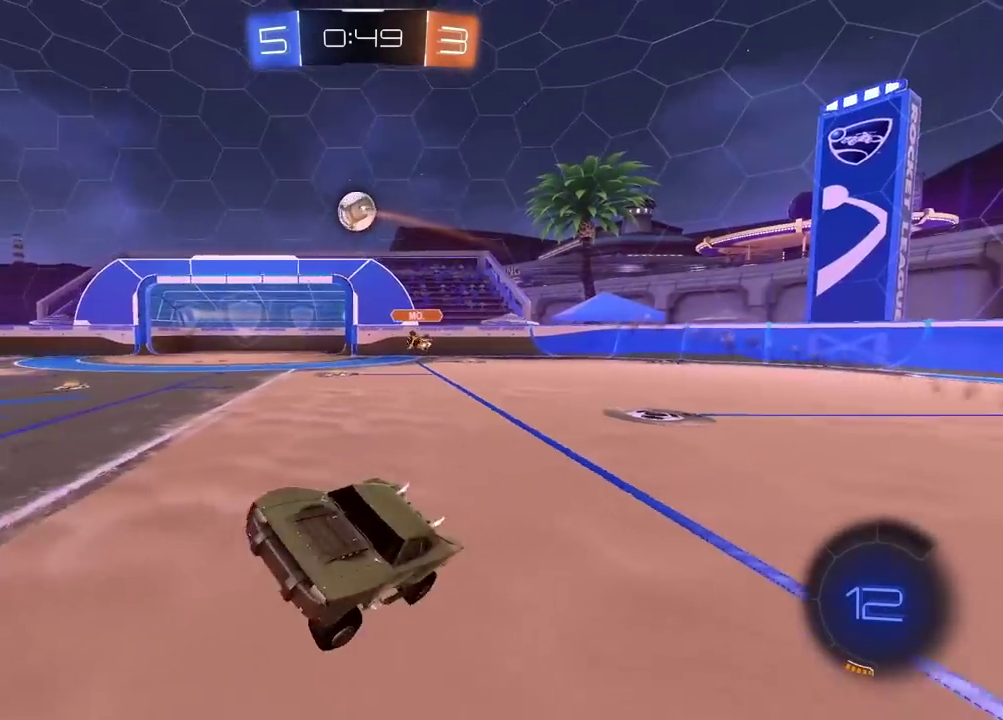
{"buttons": ["R2"], "left_stick": "right", "right_stick": "center", "events": [[33, "left_stick", "center"], [150, "left_stick", "right"], [233, "R2", "down"]]}
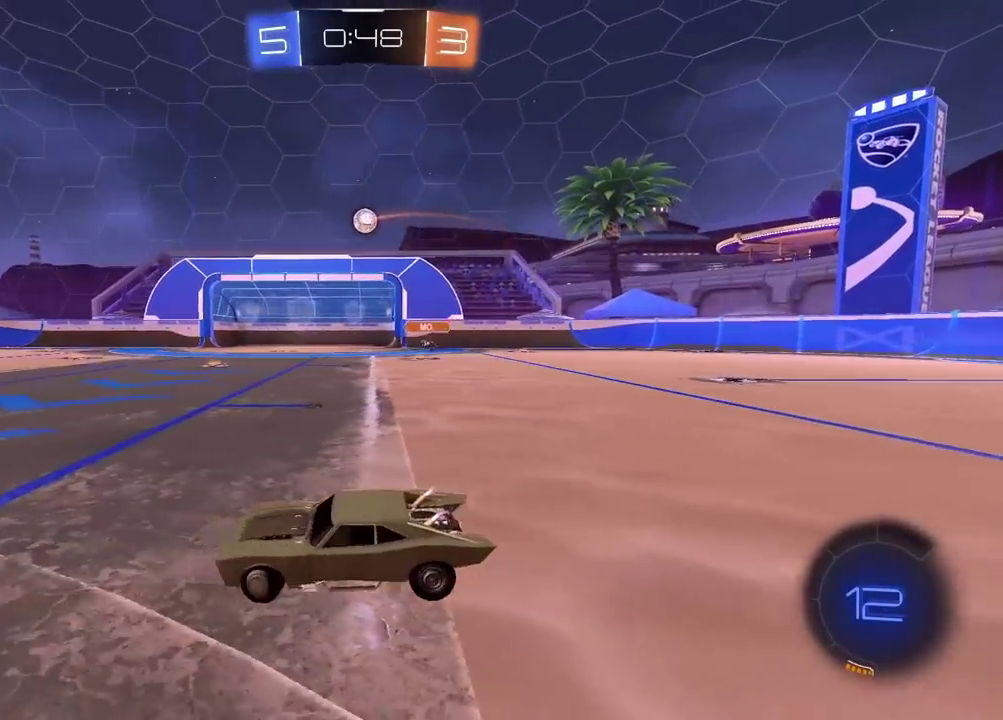
{"buttons": ["R2"], "left_stick": "right", "right_stick": "center", "events": []}
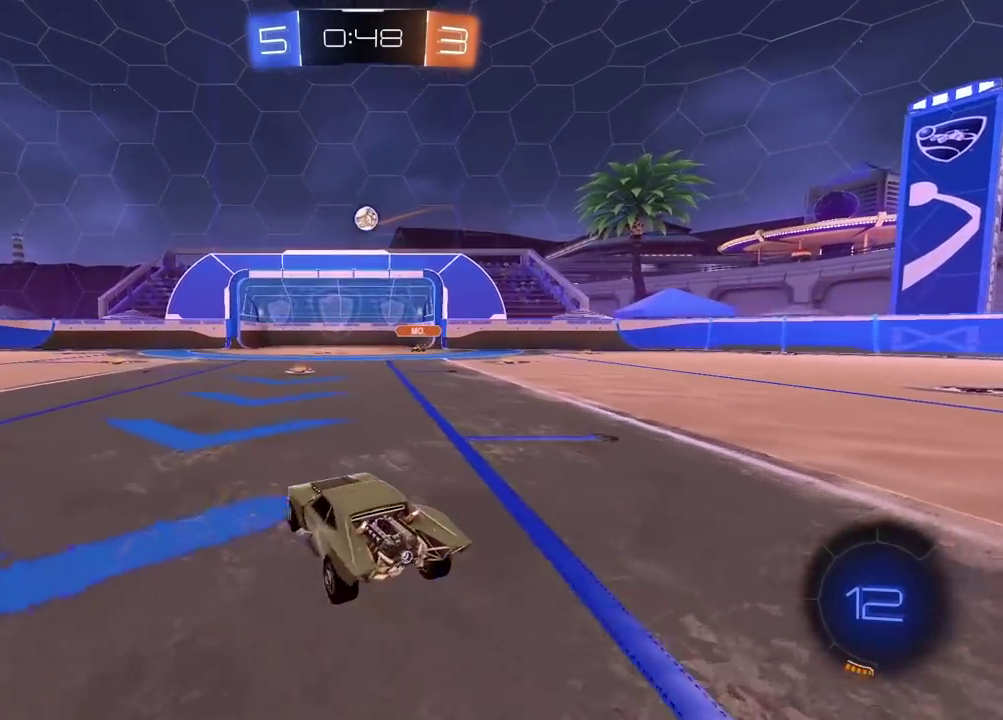
{"buttons": ["R2"], "left_stick": "center", "right_stick": "center", "events": [[83, "left_stick", "center"]]}
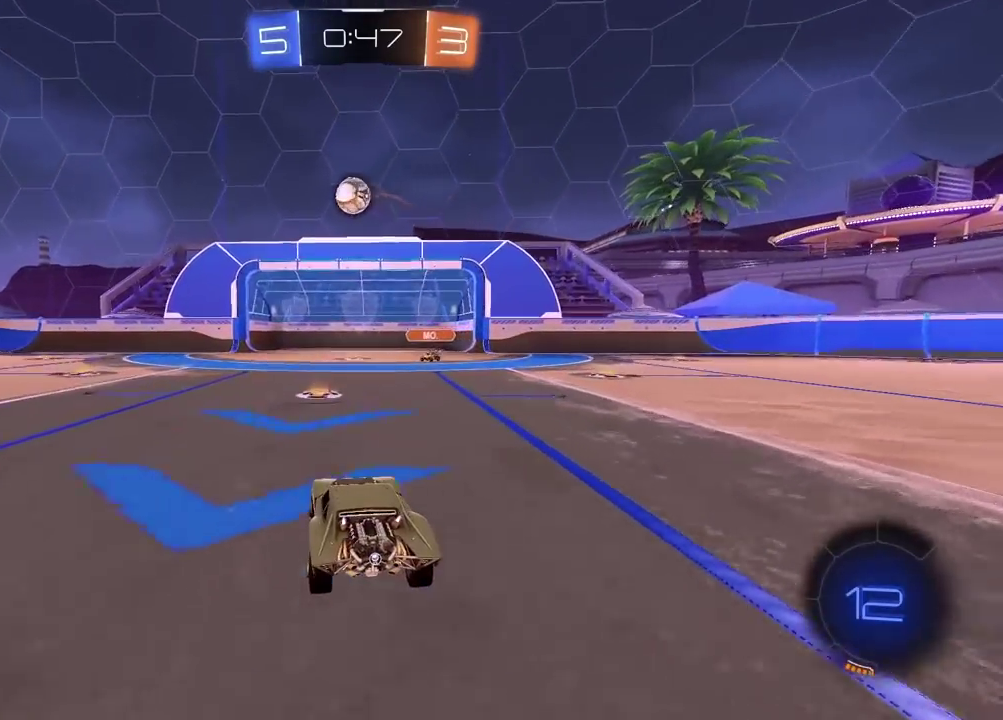
{"buttons": ["R2"], "left_stick": "right", "right_stick": "center", "events": [[500, "left_stick", "right"]]}
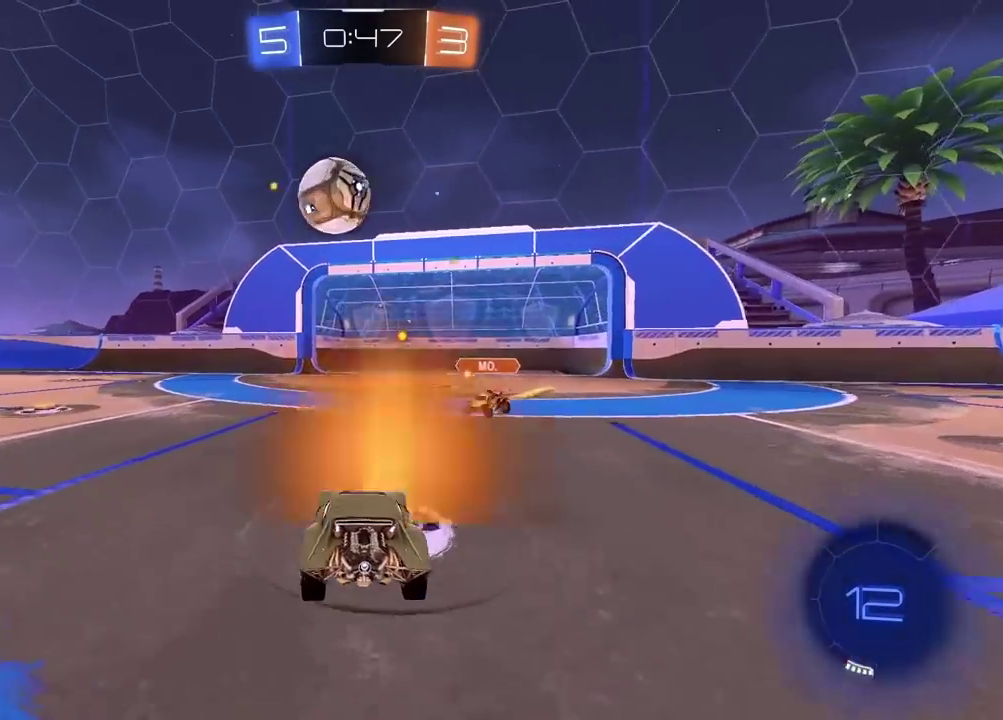
{"buttons": ["R2"], "left_stick": "left", "right_stick": "center", "events": [[117, "left_stick", "left"]]}
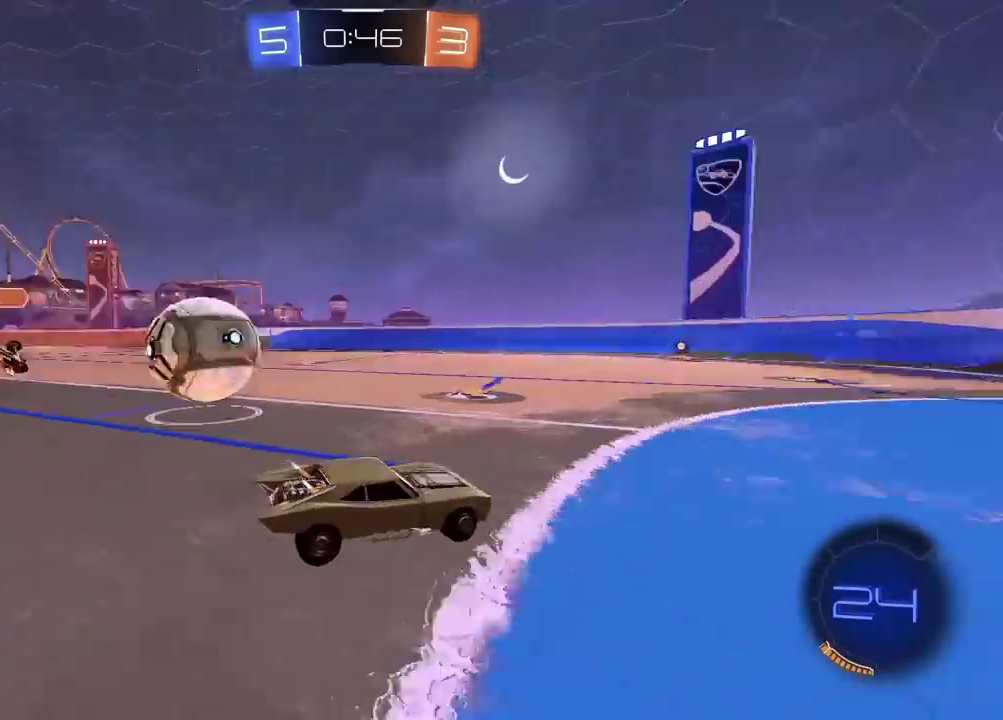
{"buttons": ["R2"], "left_stick": "left", "right_stick": "center", "events": [[50, "R2", "up"], [83, "L1", "down"], [200, "L1", "up"], [200, "R2", "down"]]}